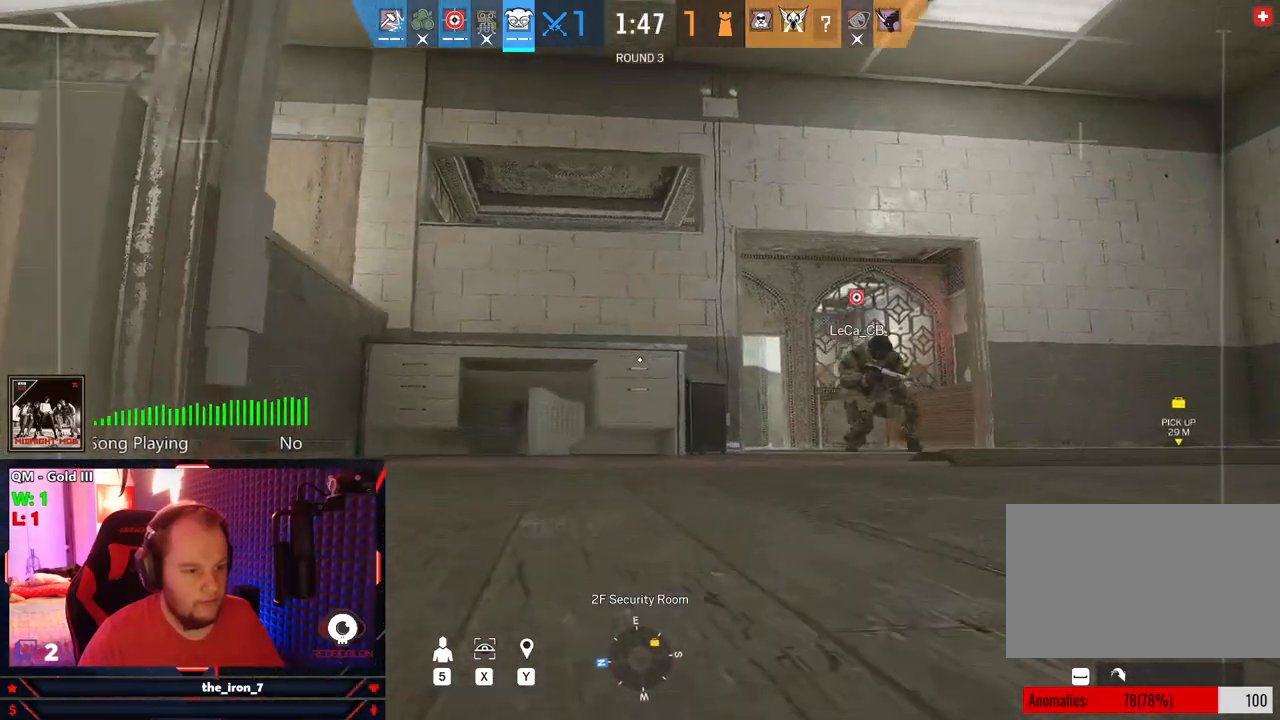
Gameplay with keyboard and mouse; each line is a JSON object with the keys and mouse buttons held at the frame after it. "events" lists presses ("down") and releases ("up") of "1", "2", "3", "4", "5", "a", "alt", "c", "caps_lock", "ctrl", "d", "e", "f", "g", "q", "r", "s", "shift", "space", "t", "tab", "v", "w", "x", "z", "mouse_left", "mouse_wheel" and "mouse_right" between this image and that frame as [ms after this image, input, new state], when the widget could be followed in between. "mouse_left", "mouse_wheel", "mouse_right" = the "left", "wheel", "right" buttons of the "mouse" list. No other keys are recorded. "wheel" means that the mouse wheel is clicked or scrolled. "mouse_move" is the direction in which the mouse moves at that frame (one of eight, or "still"), when it could be read.
{"keys": [], "mouse": [], "mouse_move": "still", "events": [[145, "d", "up"], [145, "w", "up"]]}
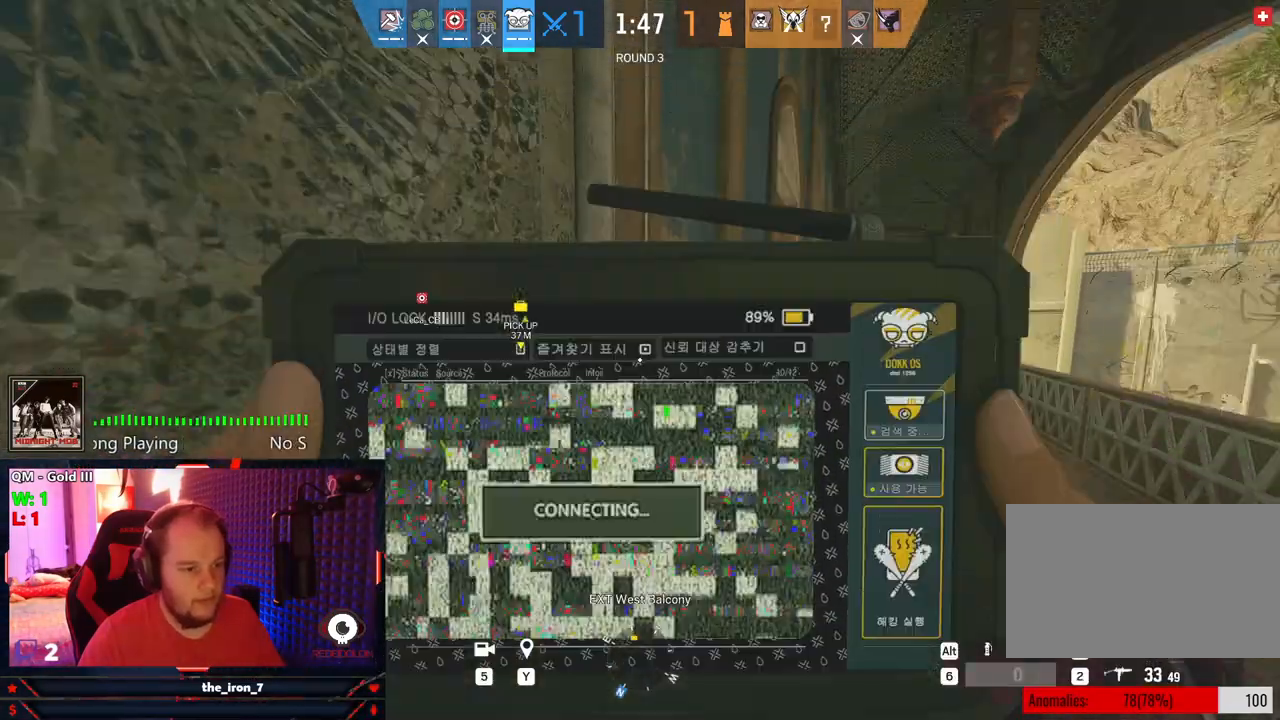
{"keys": ["d", "shift", "w"], "mouse": [], "mouse_move": "still", "events": [[250, "w", "down"], [395, "d", "down"], [395, "shift", "down"]]}
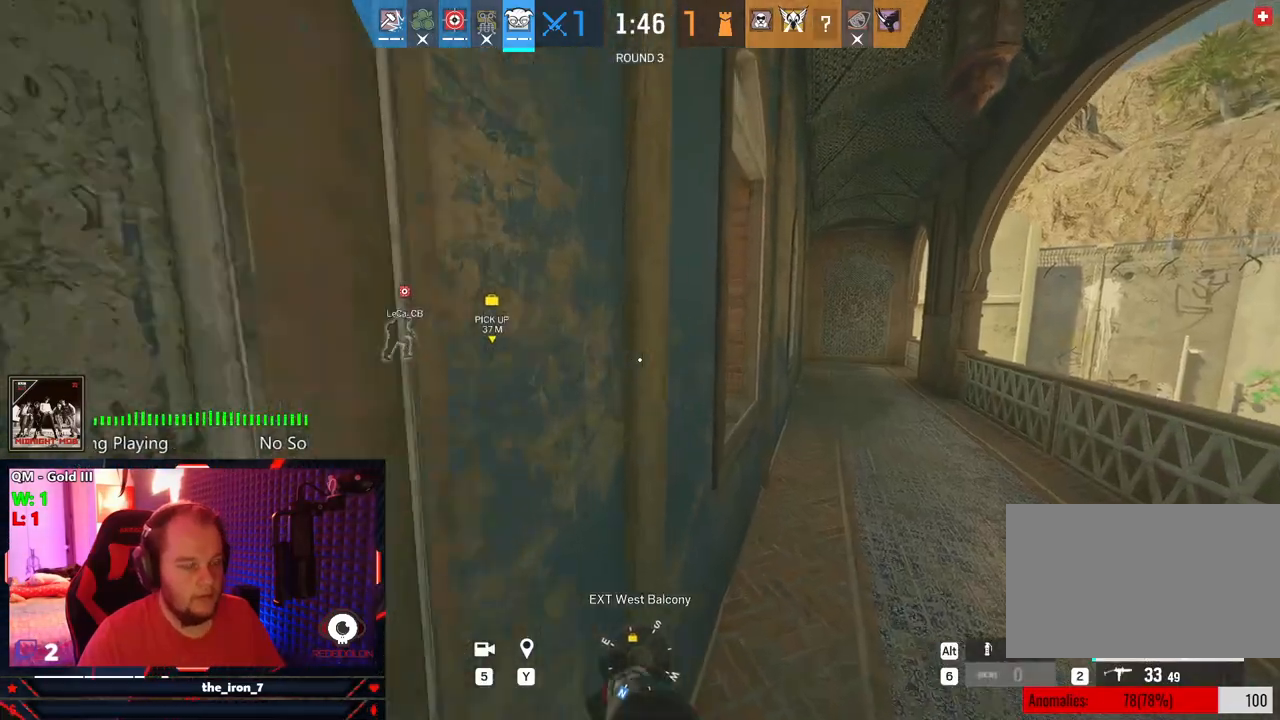
{"keys": [], "mouse": [], "mouse_move": "left", "events": [[458, "d", "up"], [458, "shift", "up"], [458, "w", "up"]]}
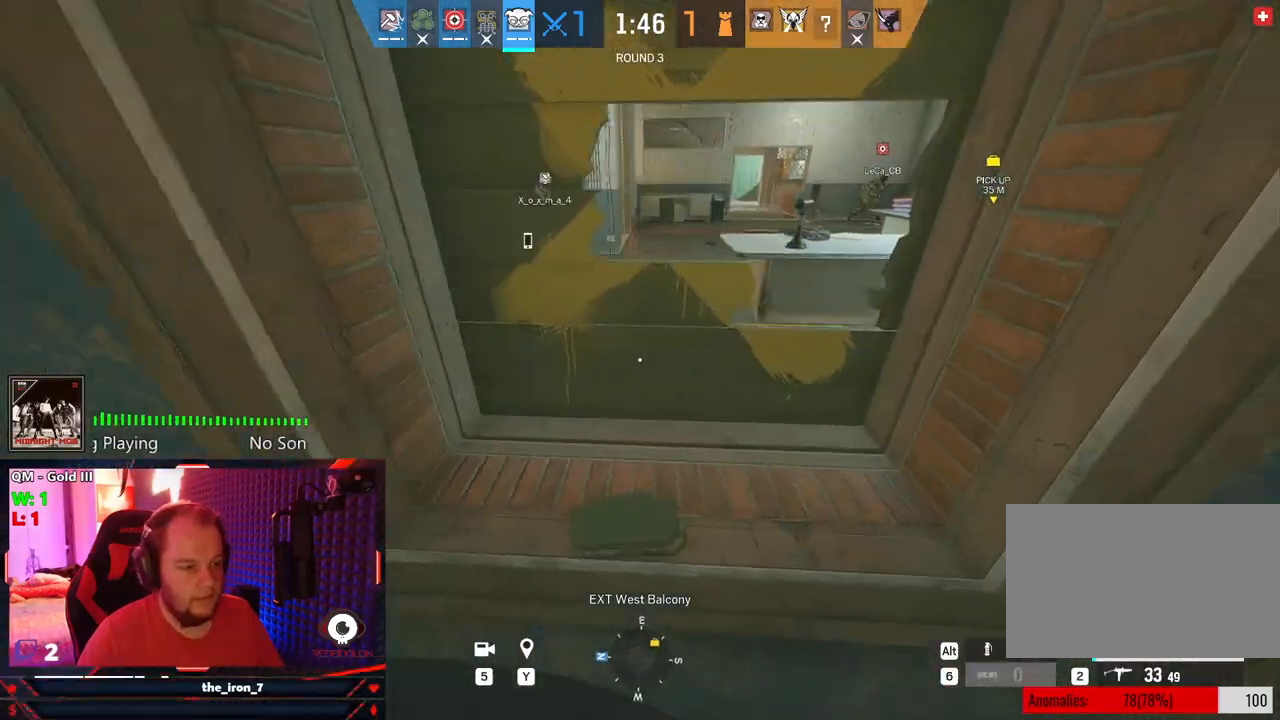
{"keys": ["w"], "mouse": [], "mouse_move": "still", "events": [[437, "w", "down"]]}
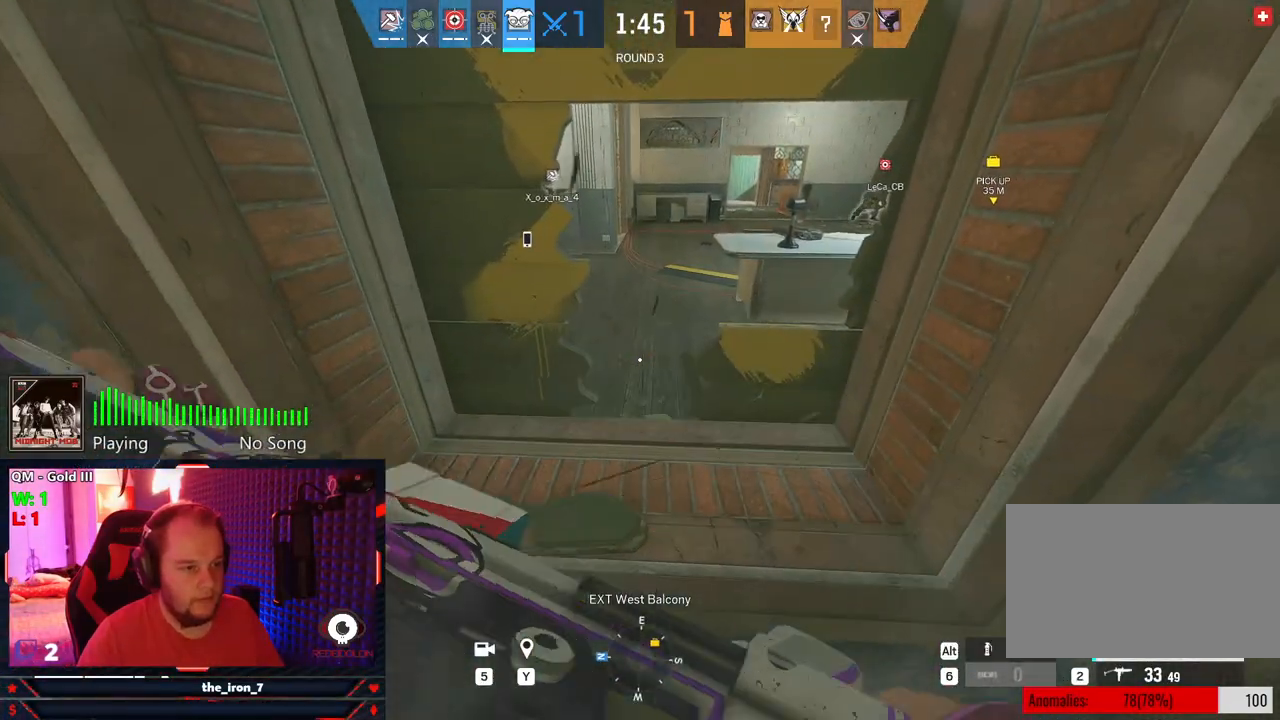
{"keys": ["space", "w"], "mouse": [], "mouse_move": "still", "events": [[62, "space", "down"], [166, "space", "up"], [250, "space", "down"], [354, "space", "up"], [437, "space", "down"]]}
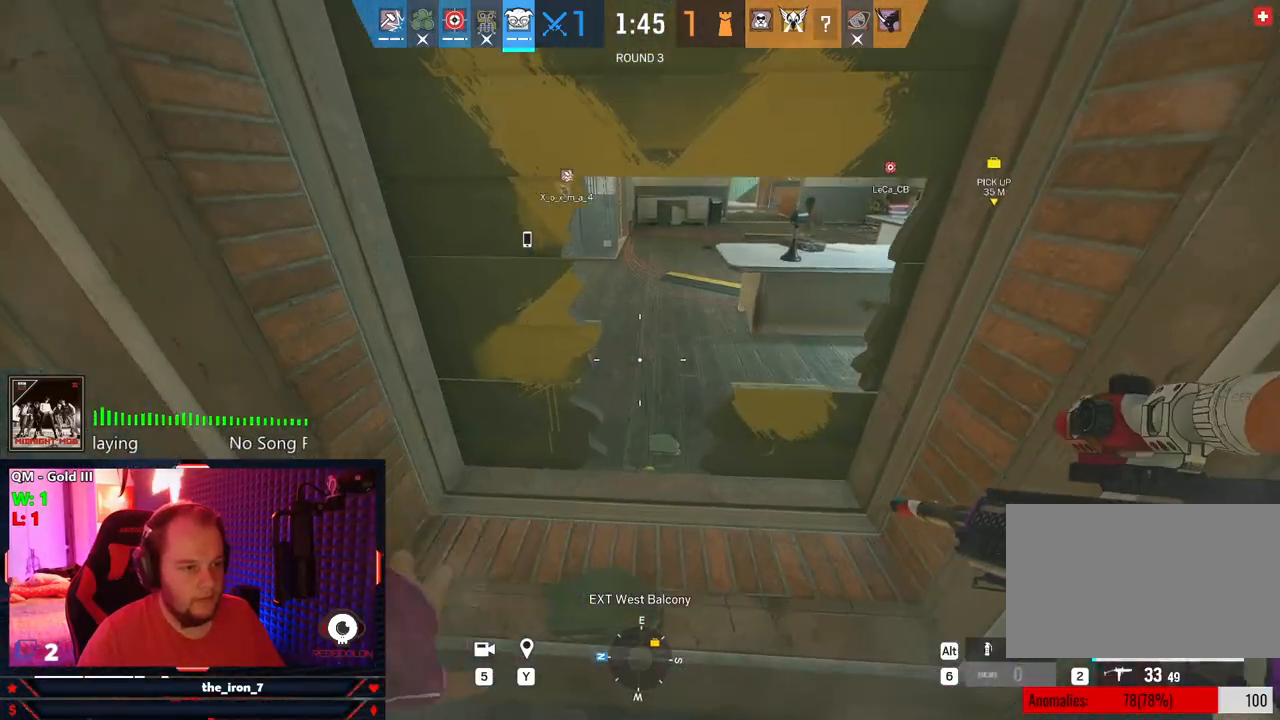
{"keys": ["w"], "mouse": [], "mouse_move": "still", "events": [[41, "space", "up"], [83, "space", "down"], [229, "space", "up"]]}
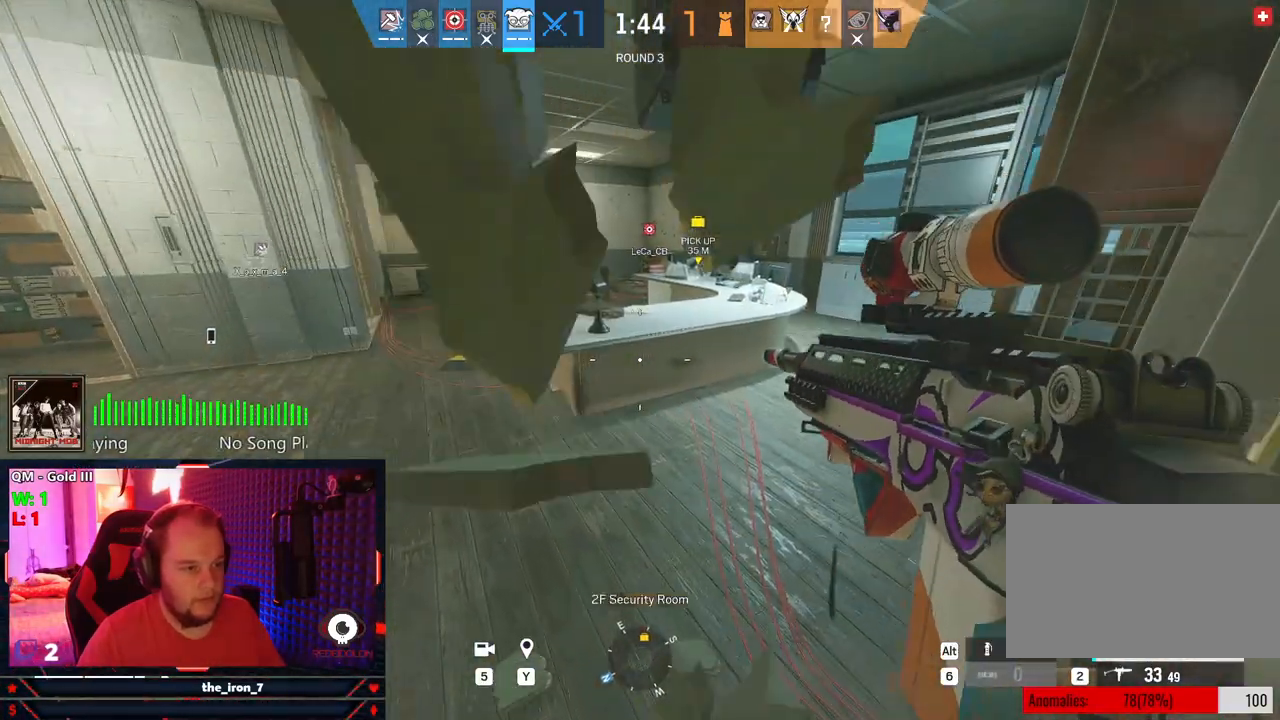
{"keys": ["shift", "w"], "mouse": [], "mouse_move": "left", "events": [[375, "shift", "down"]]}
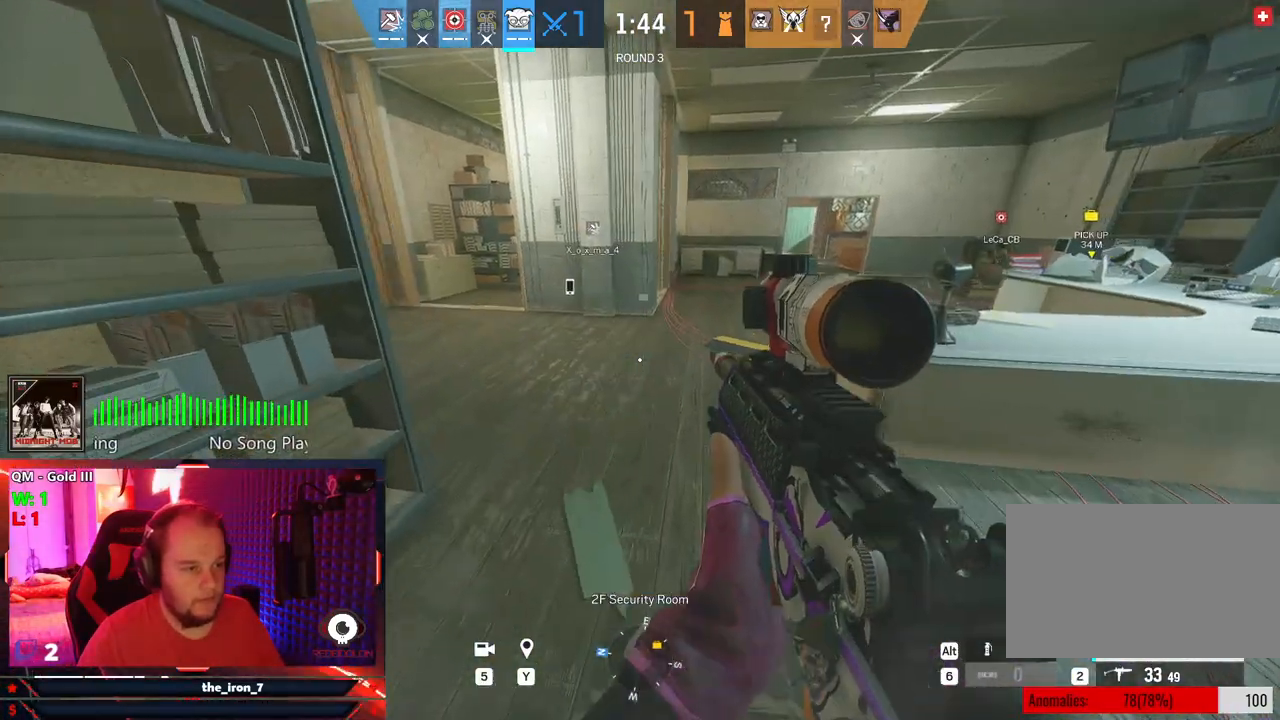
{"keys": ["d", "shift", "w"], "mouse": [], "mouse_move": "still", "events": [[354, "d", "down"]]}
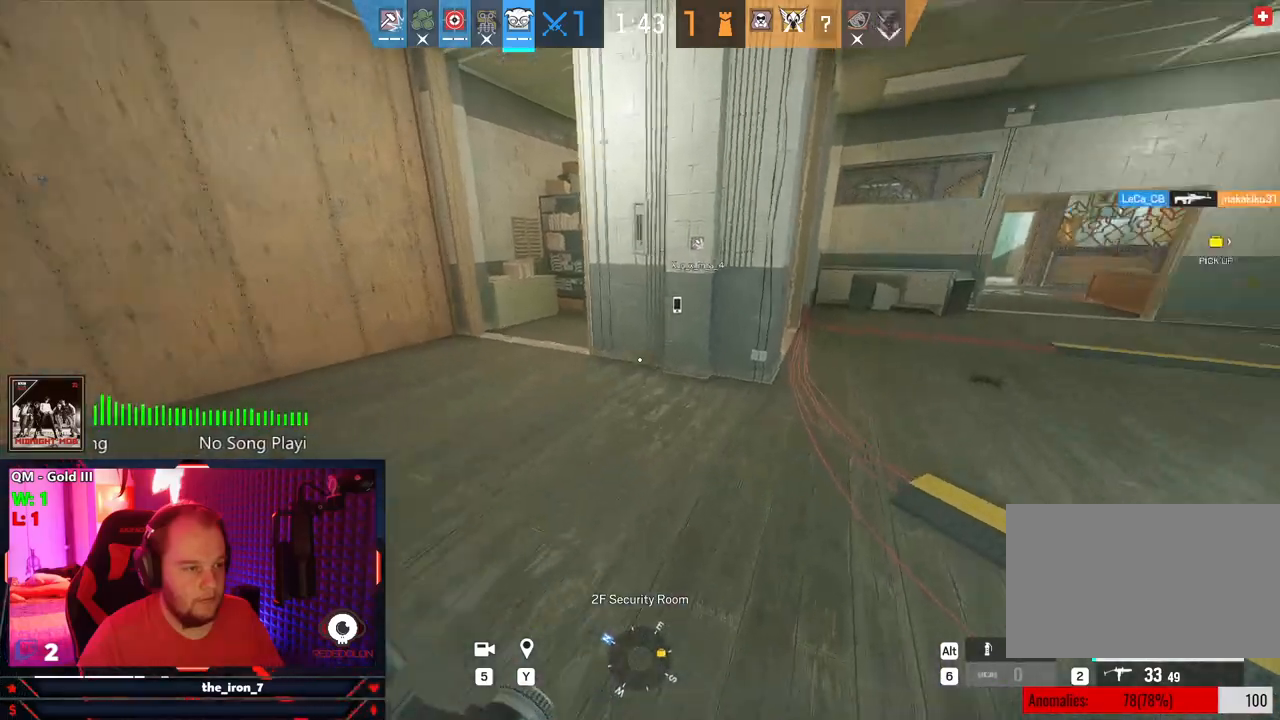
{"keys": ["a", "shift", "w"], "mouse": [], "mouse_move": "still", "events": [[83, "d", "up"], [166, "a", "down"]]}
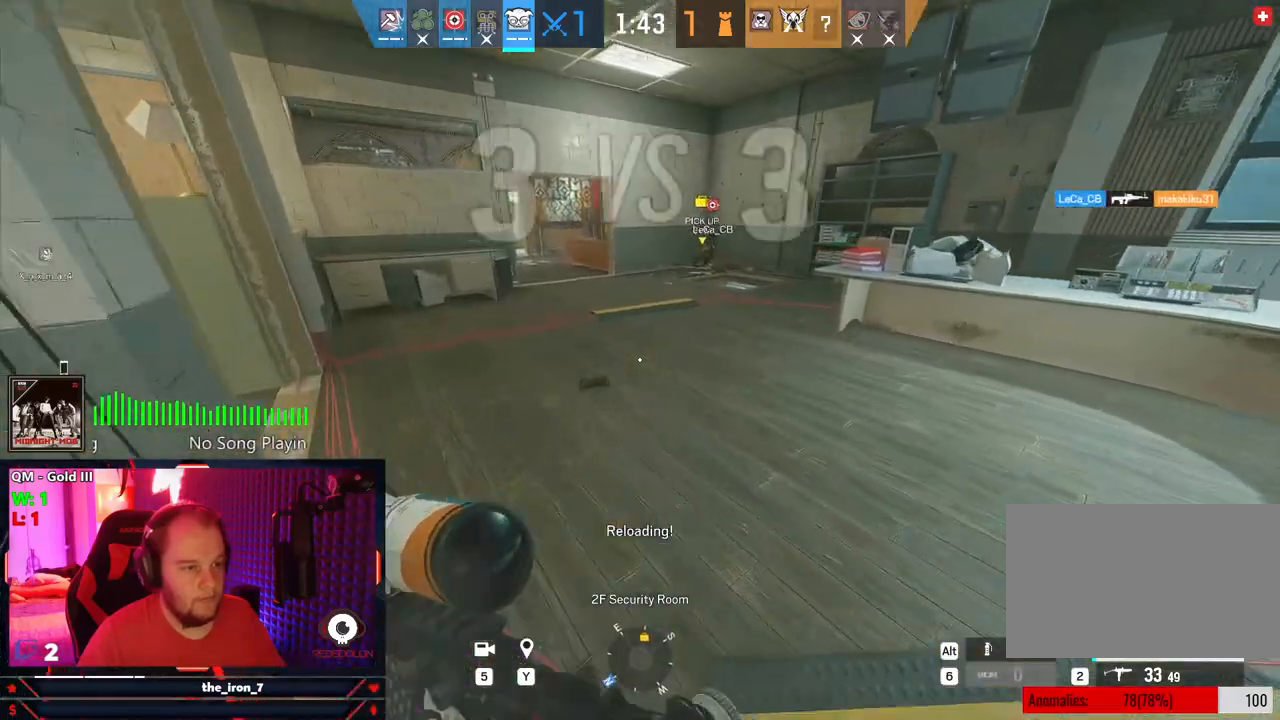
{"keys": ["c", "shift", "w"], "mouse": [], "mouse_move": "still", "events": [[250, "a", "up"], [437, "c", "down"]]}
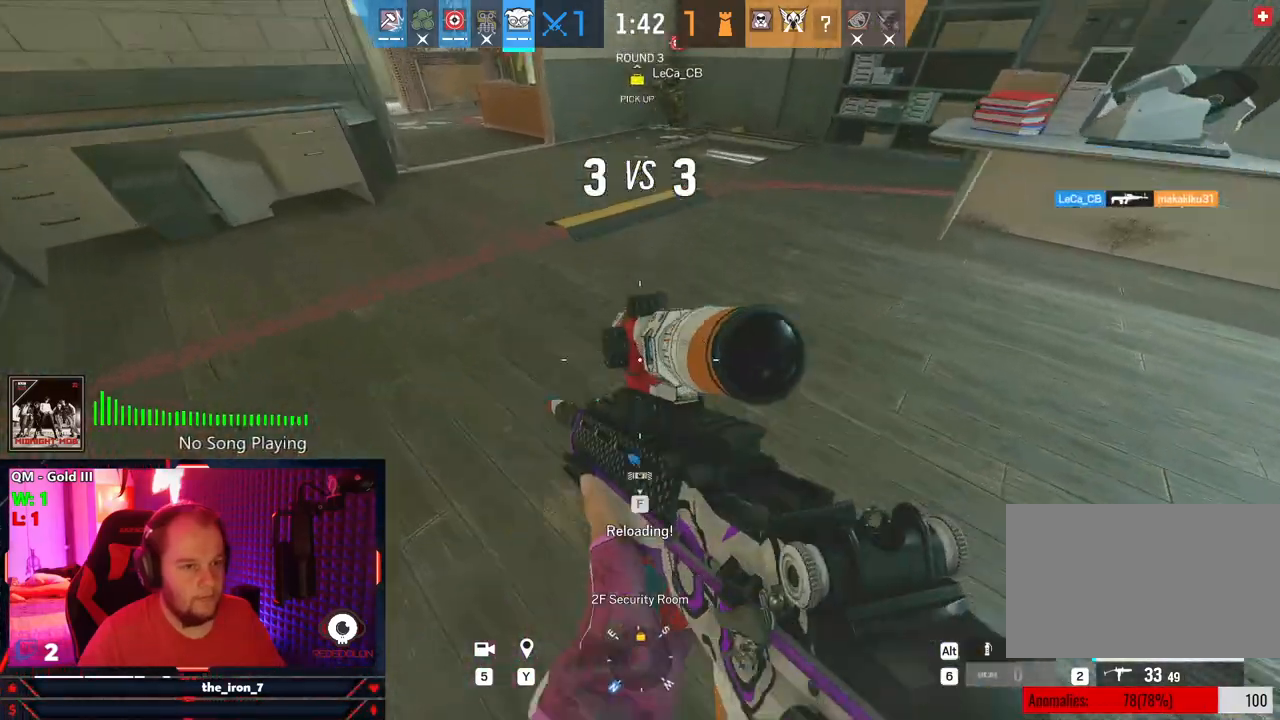
{"keys": ["f"], "mouse": [], "mouse_move": "still", "events": [[21, "c", "up"], [21, "shift", "up"], [104, "f", "down"], [208, "w", "up"]]}
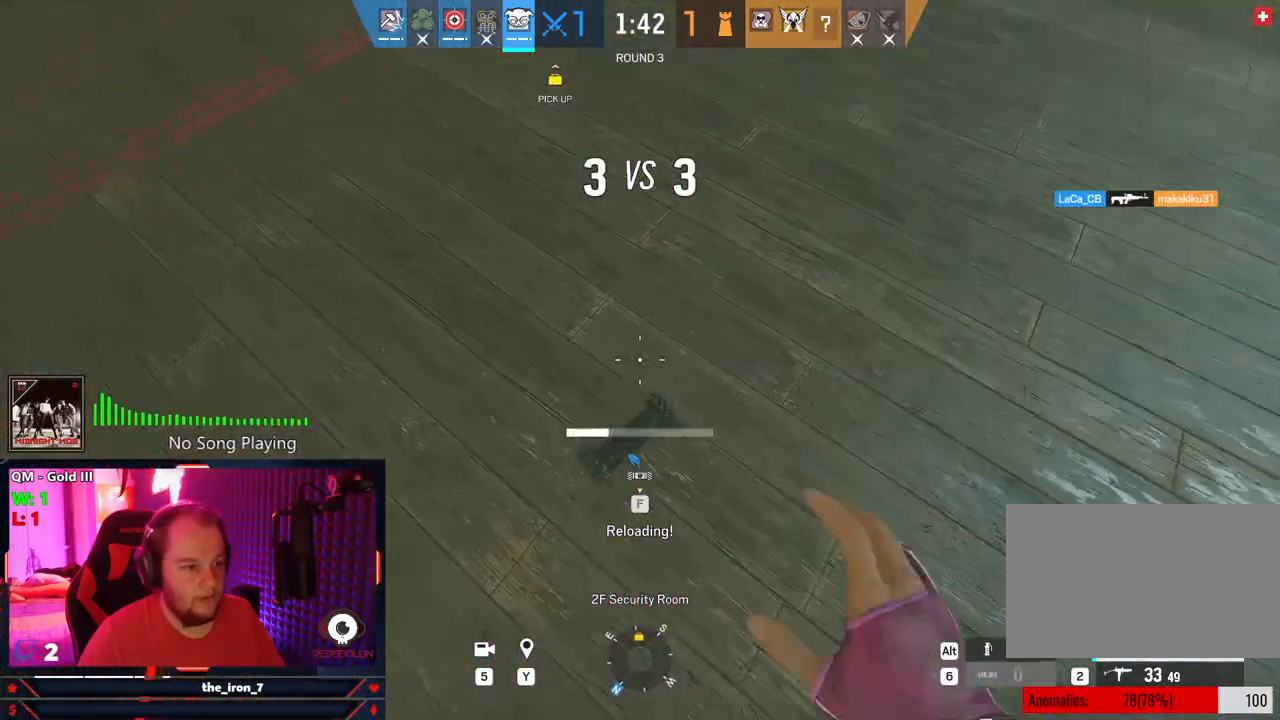
{"keys": ["f"], "mouse": [], "mouse_move": "still", "events": []}
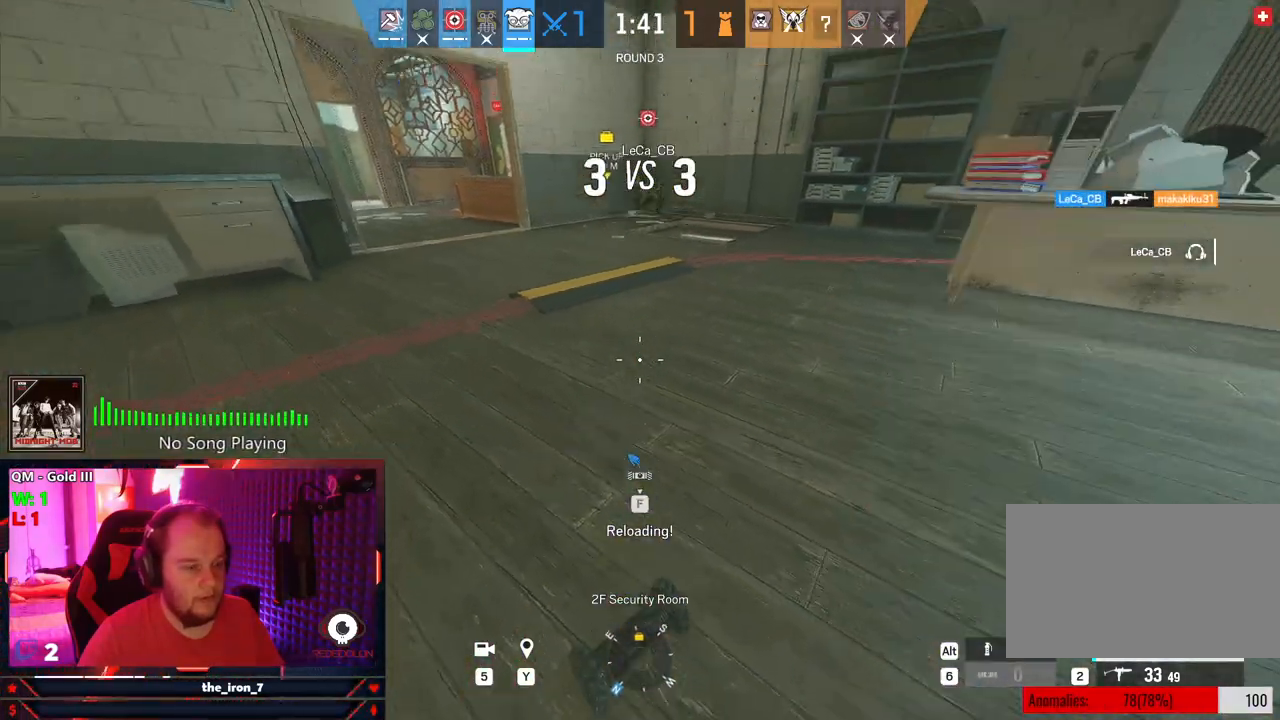
{"keys": ["shift", "w"], "mouse": [], "mouse_move": "still", "events": [[145, "w", "down"], [187, "f", "up"], [187, "shift", "down"]]}
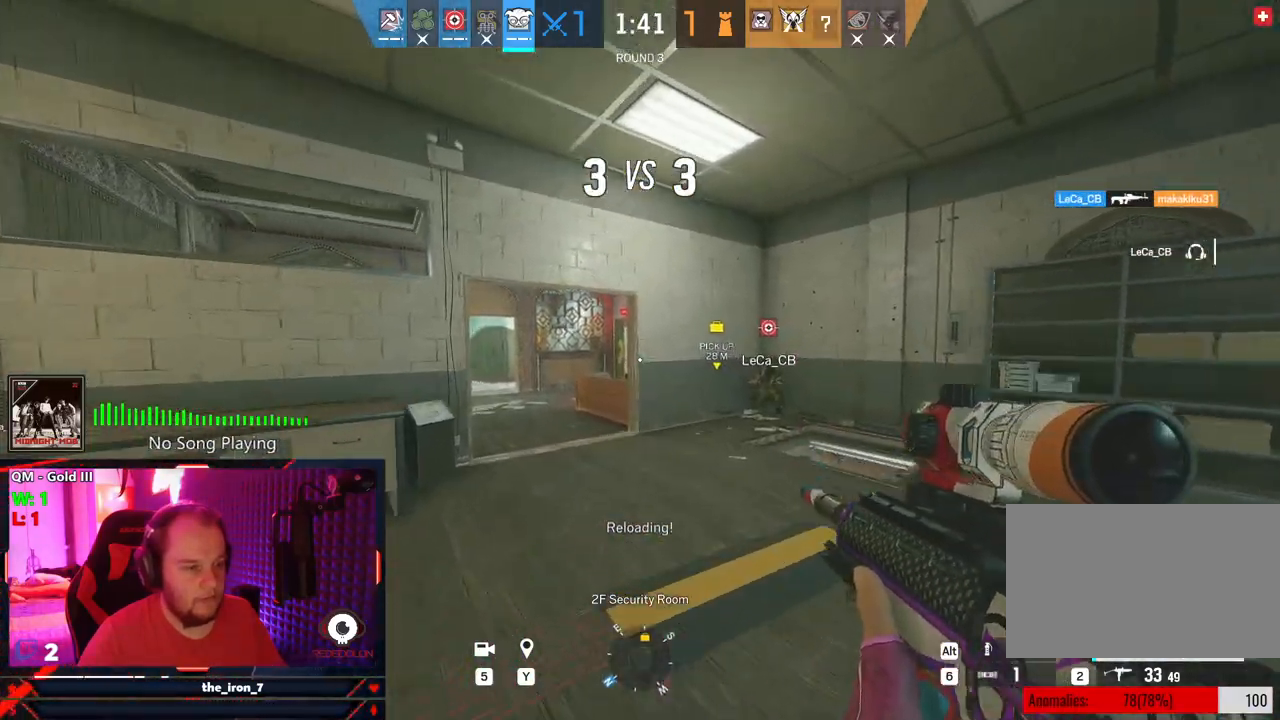
{"keys": ["shift", "w"], "mouse": [], "mouse_move": "down-left", "events": []}
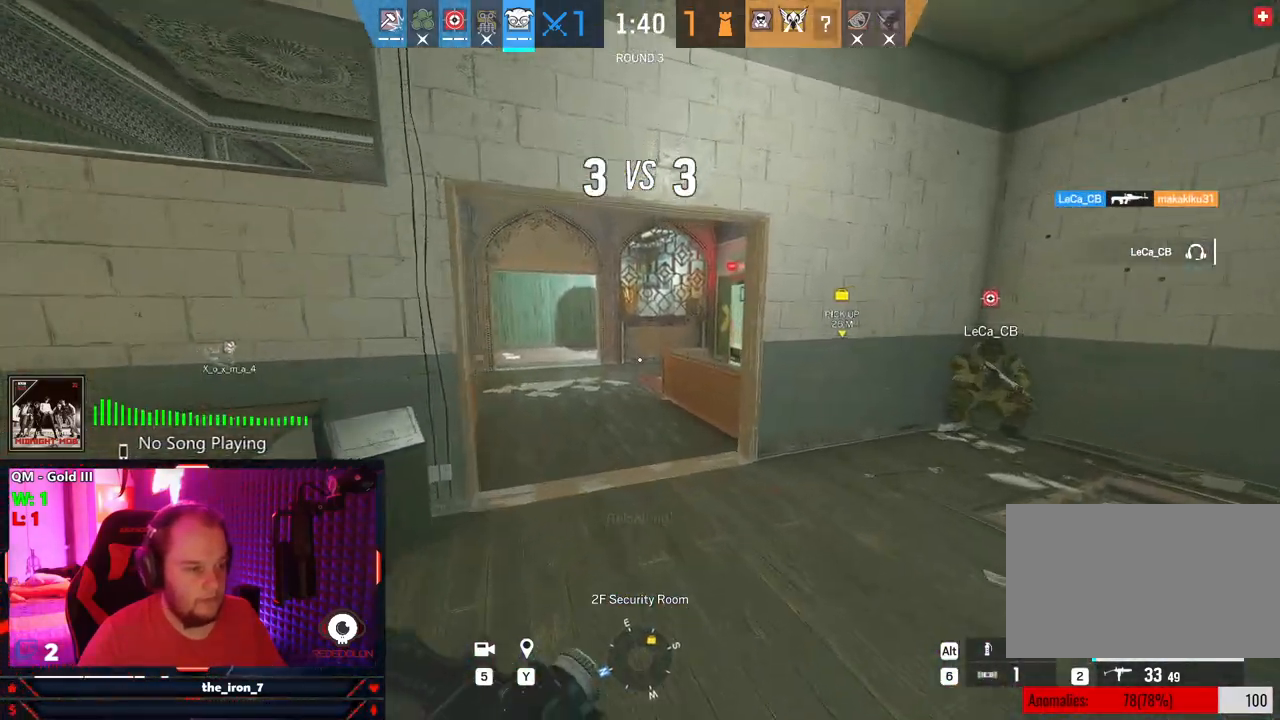
{"keys": ["d", "shift", "w"], "mouse": [], "mouse_move": "still", "events": [[416, "d", "down"]]}
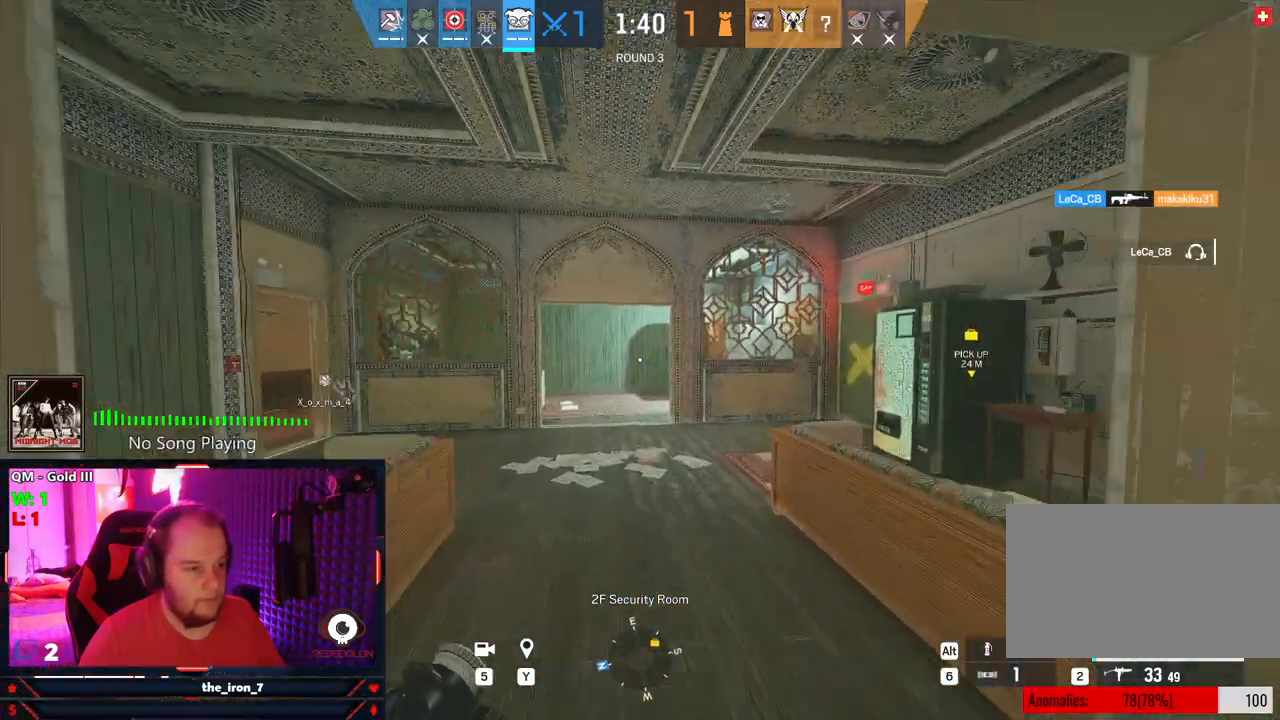
{"keys": ["d", "e"], "mouse": ["right"], "mouse_move": "up-left", "events": [[41, "shift", "up"], [41, "w", "up"], [104, "mouse_right", "down"], [145, "e", "down"]]}
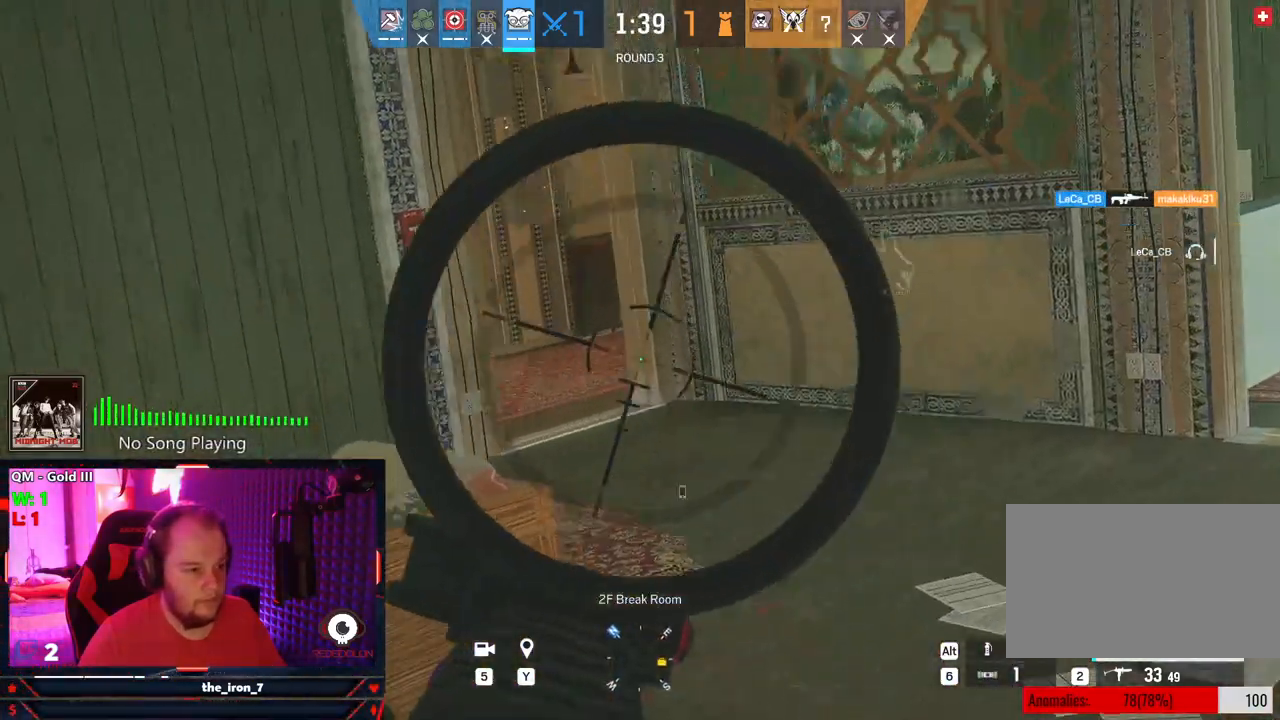
{"keys": ["d", "e", "w"], "mouse": ["right"], "mouse_move": "still", "events": [[21, "w", "down"]]}
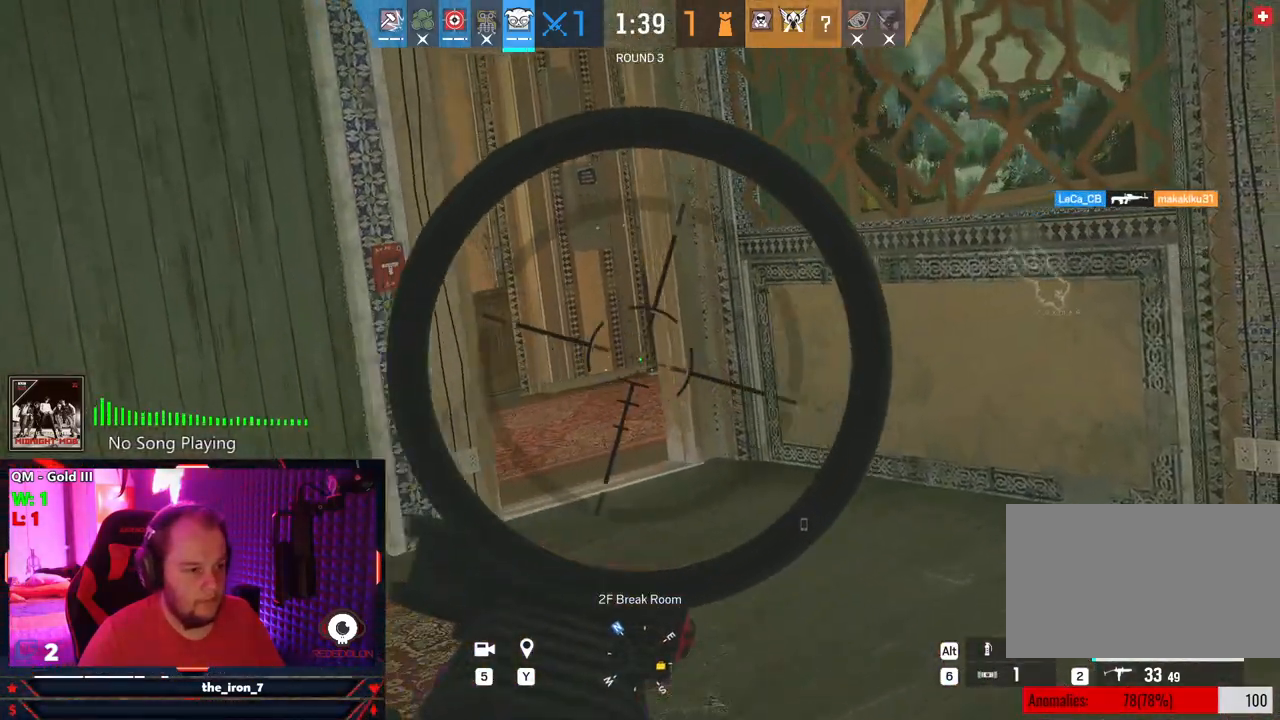
{"keys": ["d", "e"], "mouse": [], "mouse_move": "right", "events": [[166, "mouse_right", "up"], [312, "w", "up"]]}
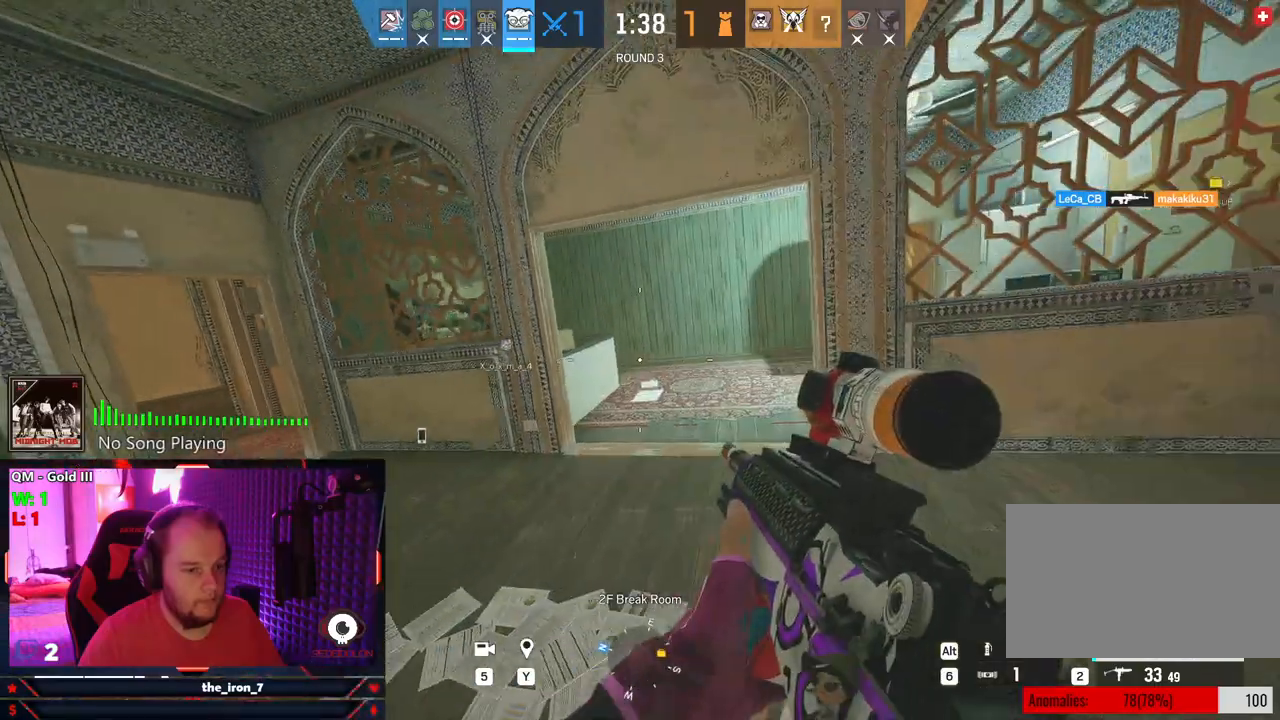
{"keys": ["d", "e"], "mouse": [], "mouse_move": "still", "events": []}
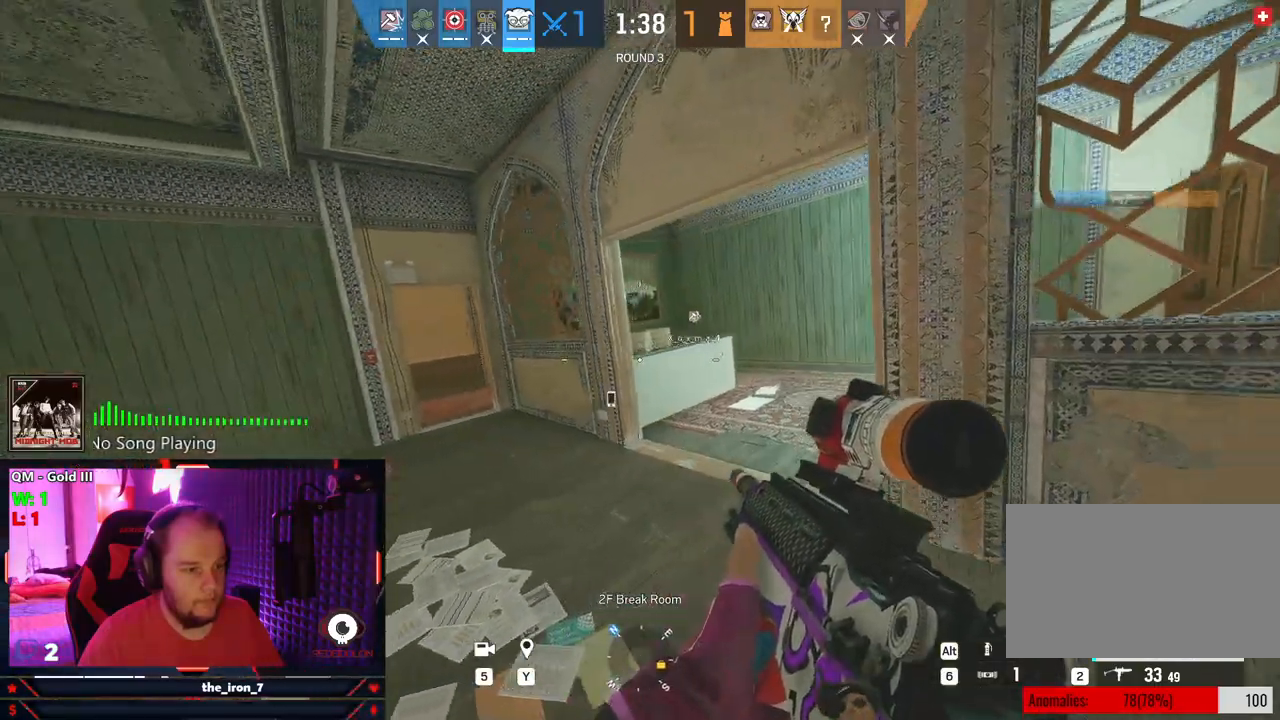
{"keys": ["d", "e", "w"], "mouse": [], "mouse_move": "still", "events": [[250, "w", "down"]]}
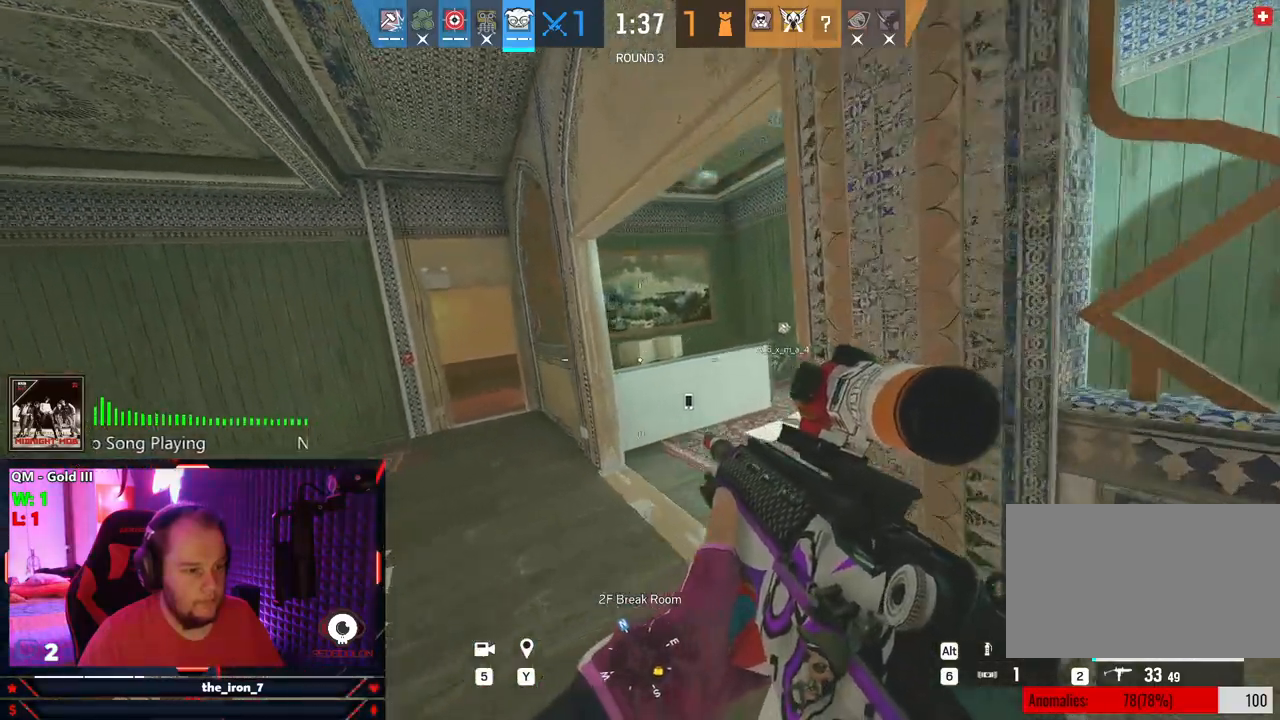
{"keys": ["d", "e", "w"], "mouse": [], "mouse_move": "still", "events": []}
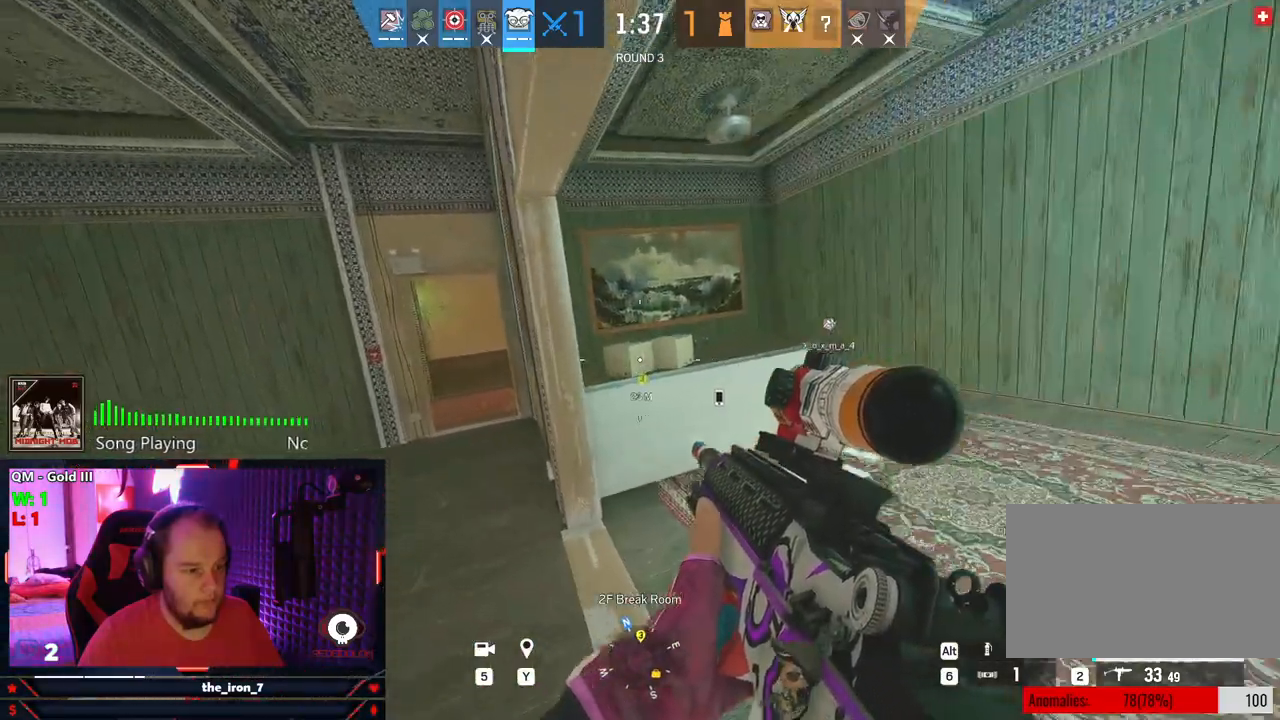
{"keys": ["e"], "mouse": ["right"], "mouse_move": "left", "events": [[187, "w", "up"], [291, "mouse_right", "down"], [479, "d", "up"]]}
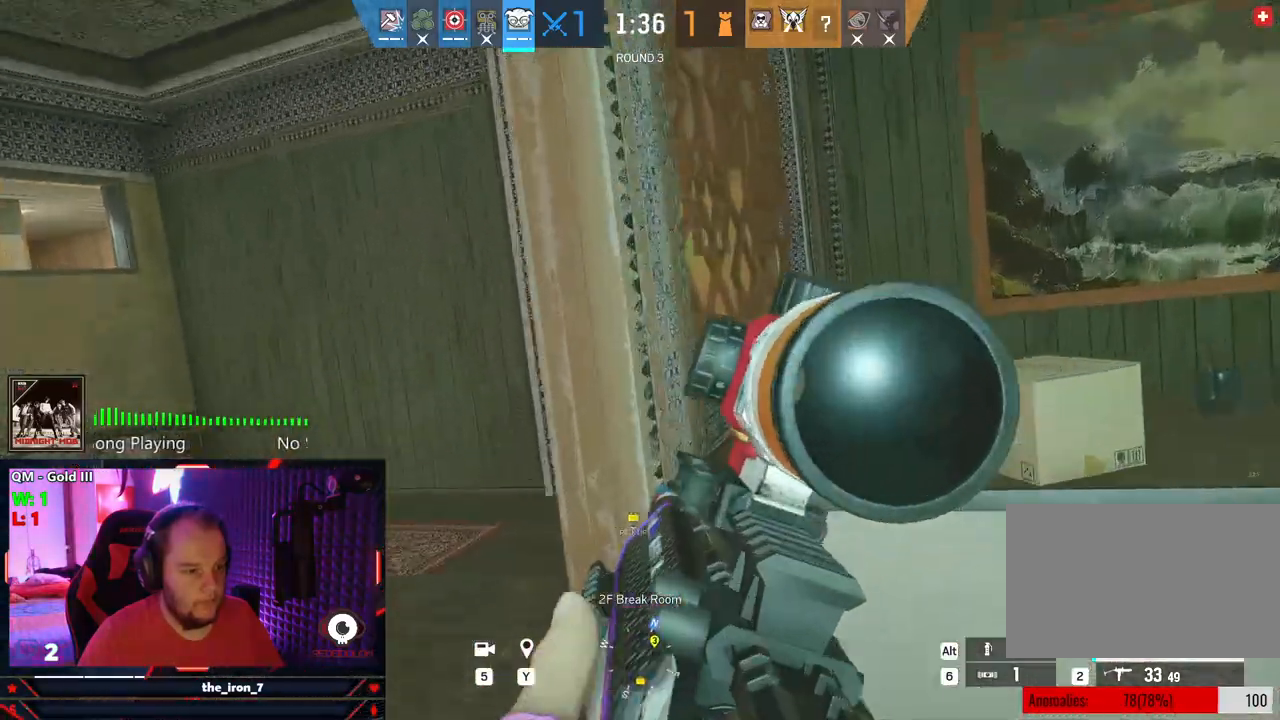
{"keys": ["d", "e"], "mouse": ["right"], "mouse_move": "left", "events": [[104, "d", "down"]]}
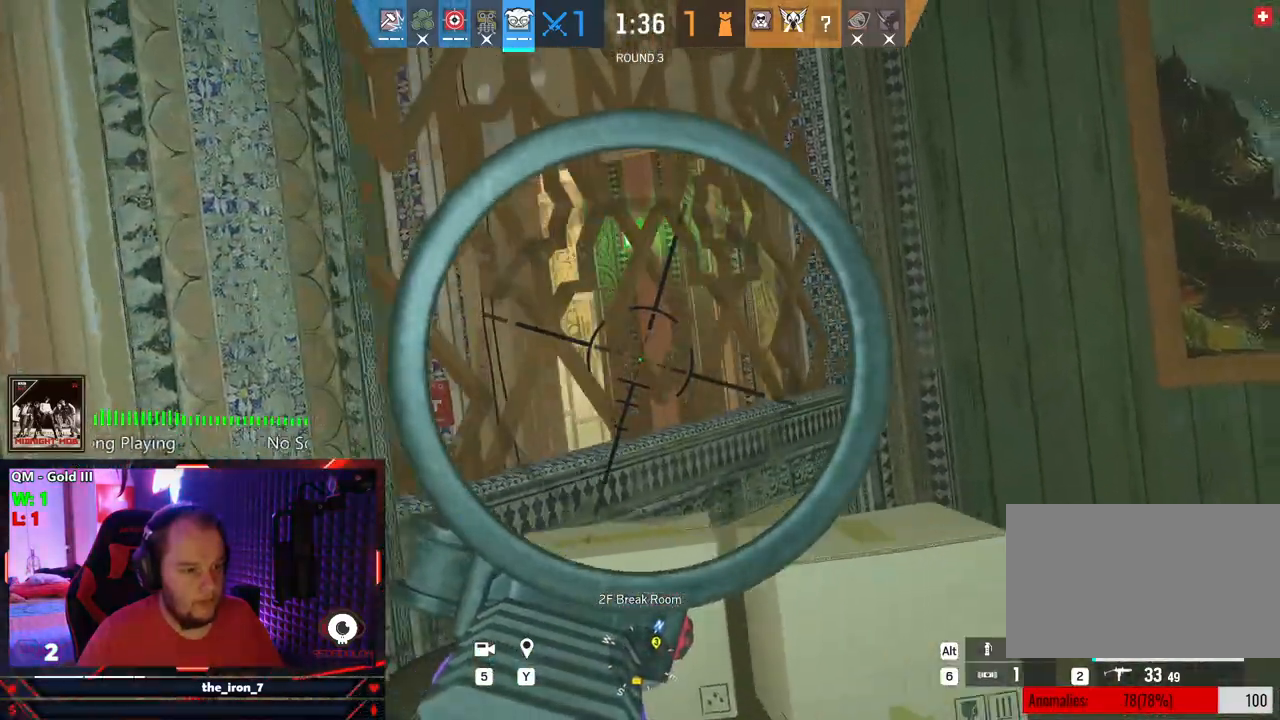
{"keys": ["d", "e"], "mouse": [], "mouse_move": "right", "events": [[125, "d", "up"], [166, "a", "down"], [375, "a", "up"], [375, "mouse_right", "up"], [416, "d", "down"]]}
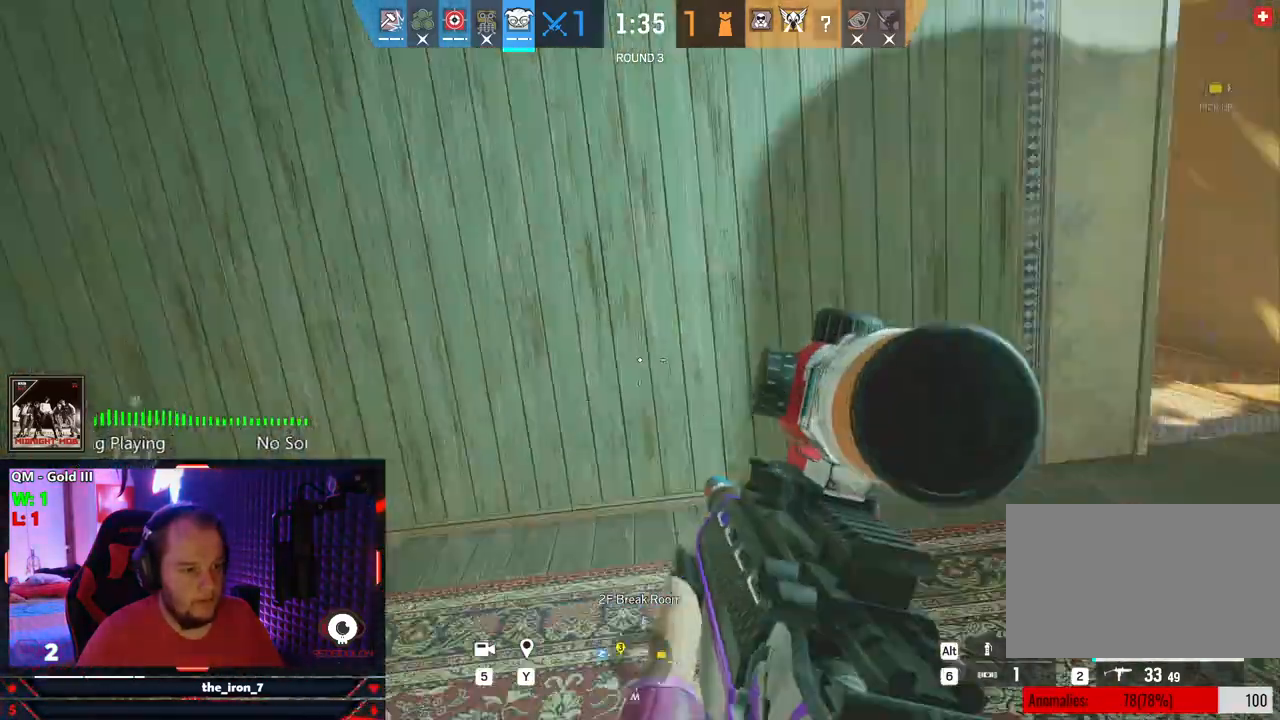
{"keys": ["d", "e"], "mouse": [], "mouse_move": "still", "events": []}
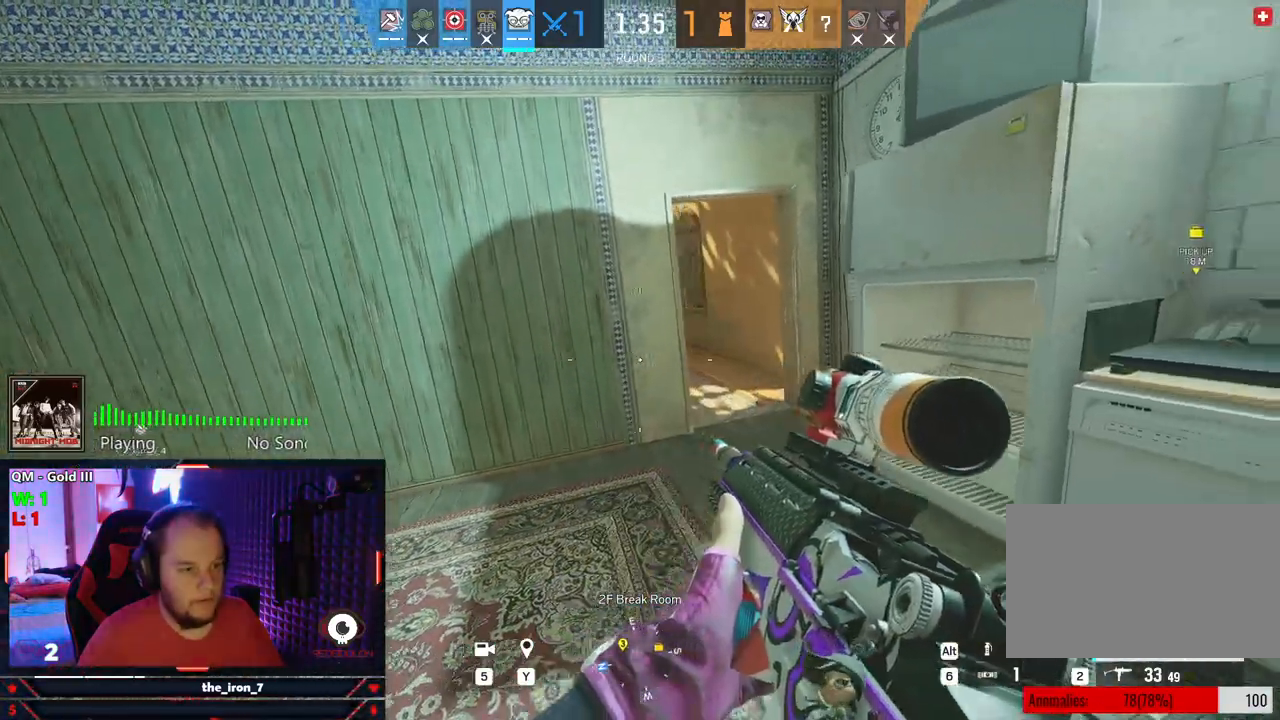
{"keys": ["d", "e", "w"], "mouse": ["right"], "mouse_move": "left", "events": [[21, "mouse_right", "down"], [62, "w", "down"]]}
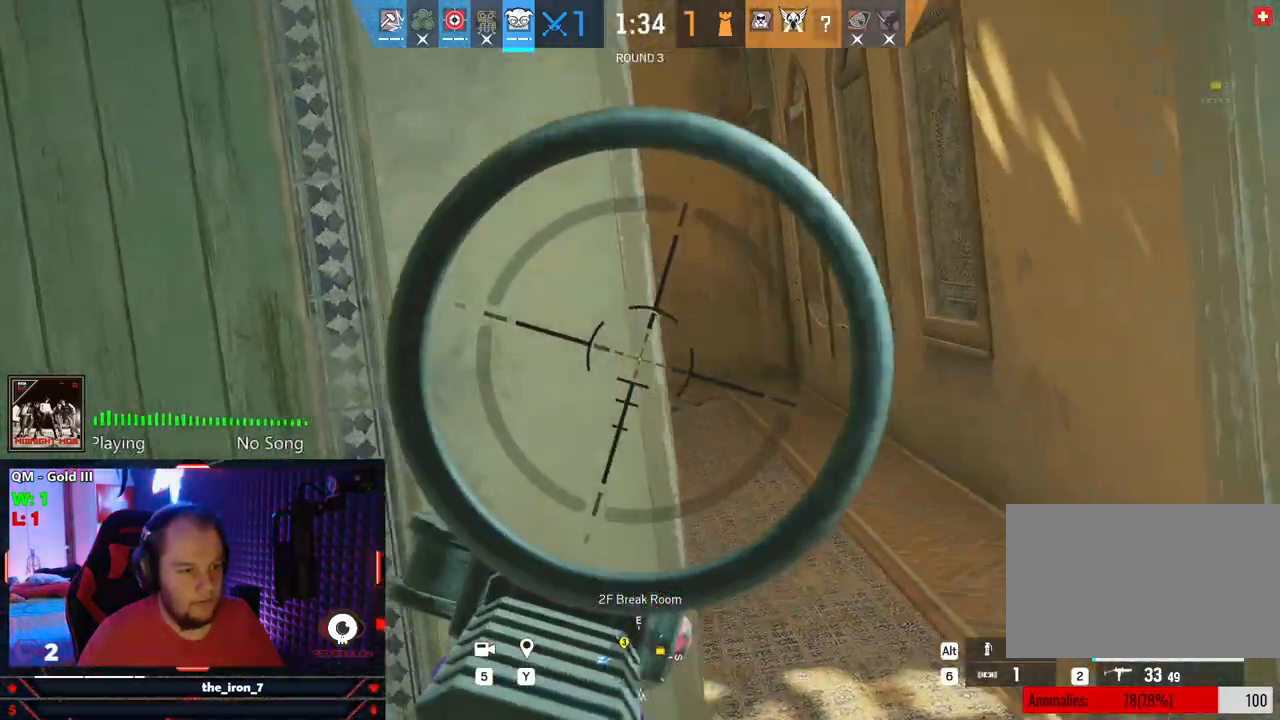
{"keys": ["d", "e"], "mouse": ["right"], "mouse_move": "left", "events": [[125, "d", "up"], [187, "a", "down"], [187, "w", "up"], [312, "a", "up"], [312, "d", "down"]]}
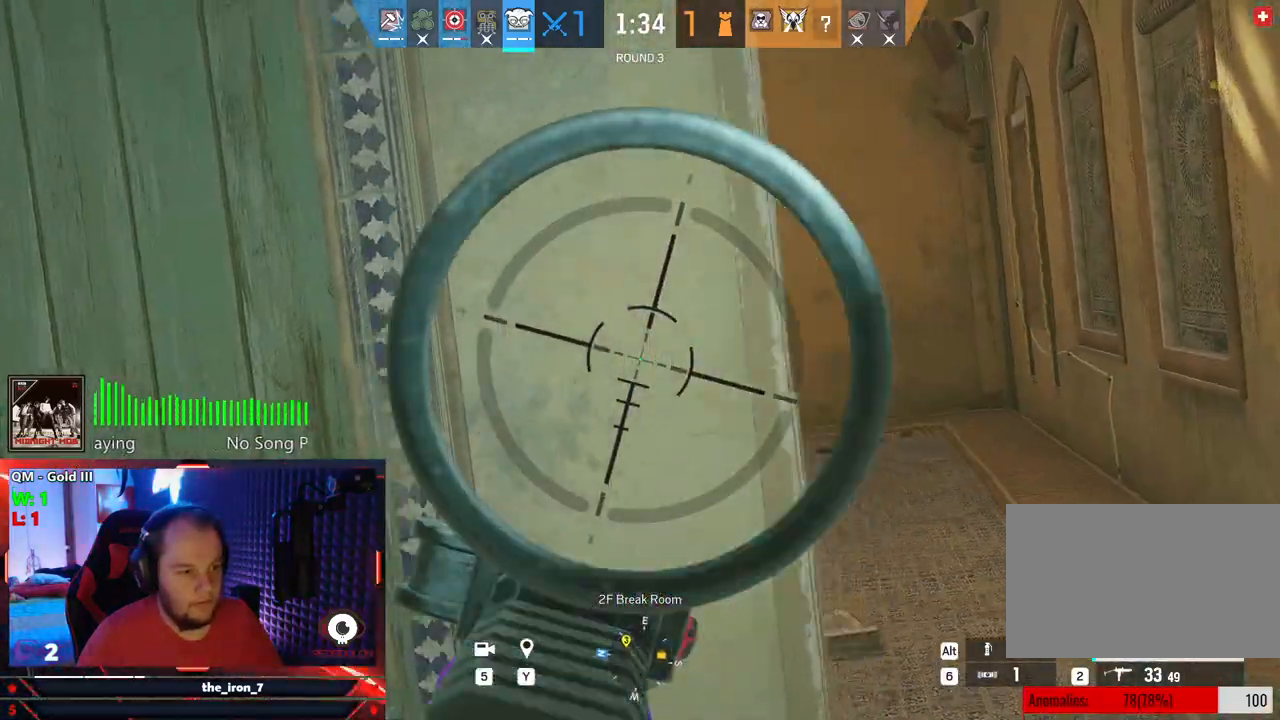
{"keys": ["d", "e"], "mouse": ["right"], "mouse_move": "left", "events": [[145, "a", "down"], [187, "d", "up"], [291, "a", "up"], [333, "d", "down"]]}